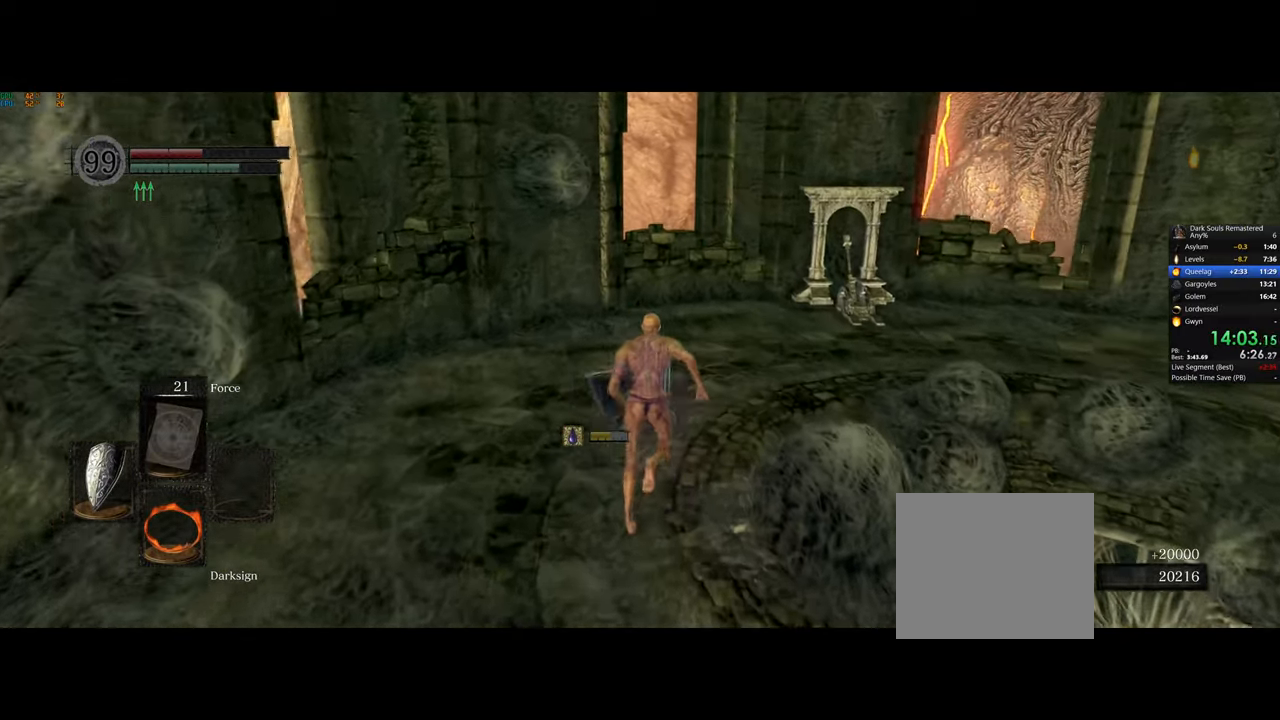
Gameplay with a controller (PlayStation layout); each line is a JSON object with the inputs held at the frame after it. "events" lists button and stick changes between this image and that frame as [ms after this image, input, new state], when the widget could be followed in between.
{"buttons": ["CIRCLE"], "left_stick": "up", "right_stick": "center", "events": []}
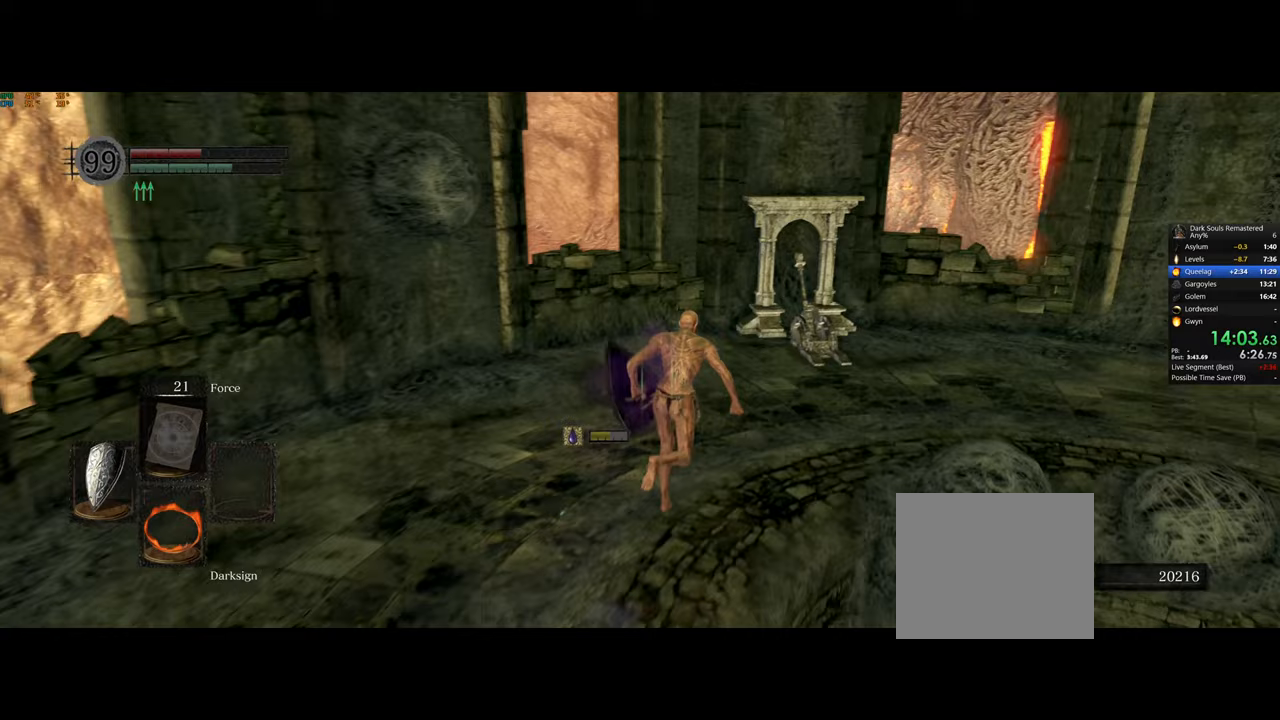
{"buttons": ["CIRCLE"], "left_stick": "up", "right_stick": "center", "events": []}
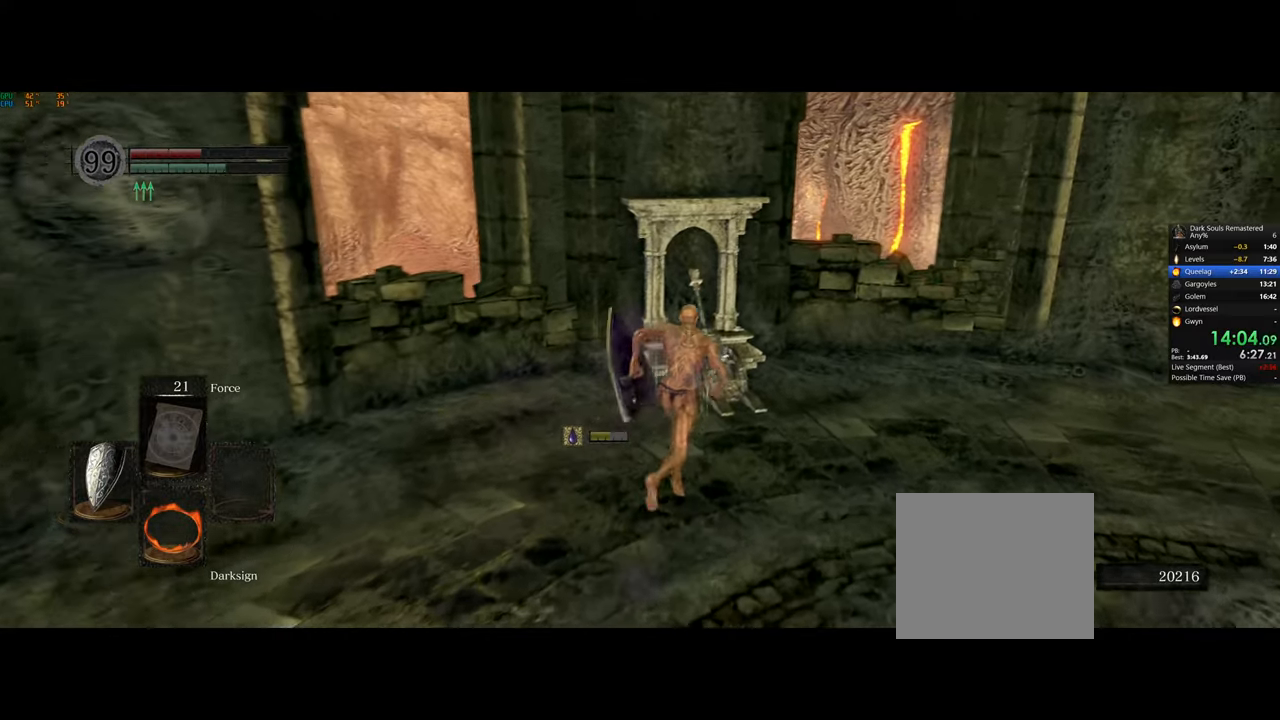
{"buttons": [], "left_stick": "center", "right_stick": "center", "events": [[283, "CROSS", "down"], [333, "CROSS", "up"], [367, "CIRCLE", "up"], [417, "left_stick", "center"]]}
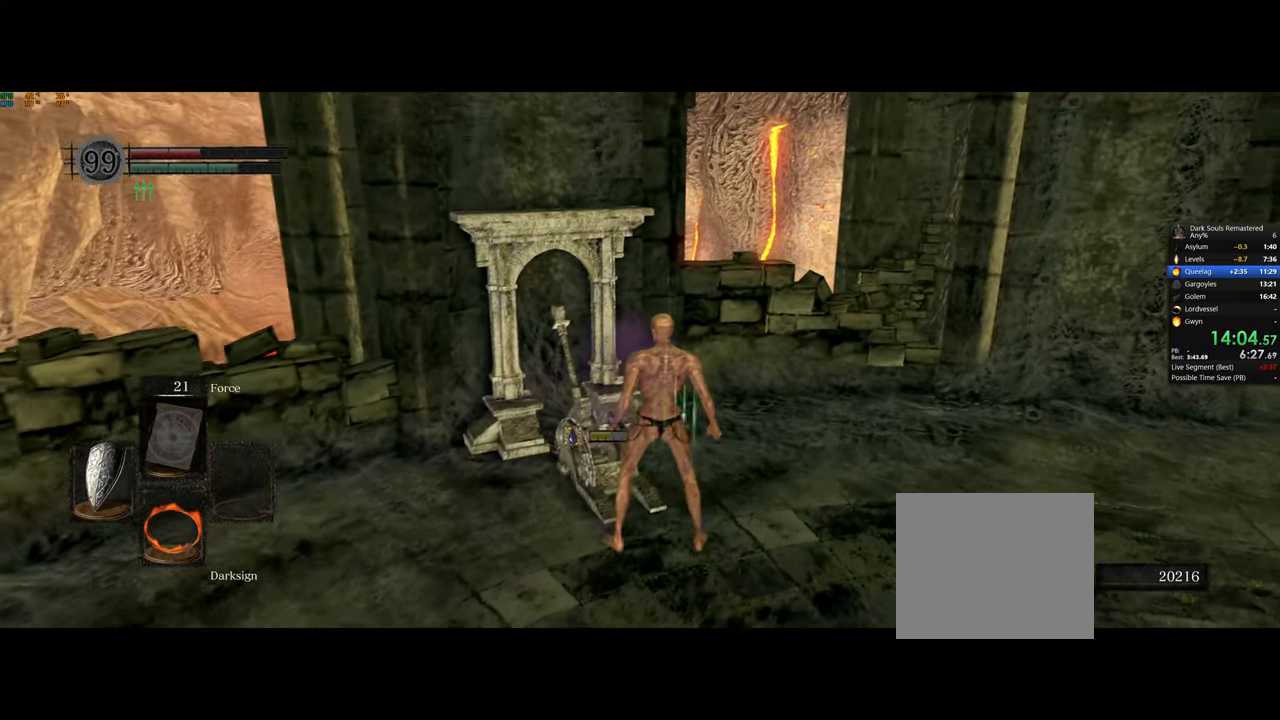
{"buttons": ["CROSS", "SQUARE"], "left_stick": "center", "right_stick": "center", "events": [[267, "CROSS", "down"], [300, "SQUARE", "down"], [383, "CROSS", "up"], [383, "SQUARE", "up"], [450, "CROSS", "down"], [450, "SQUARE", "down"]]}
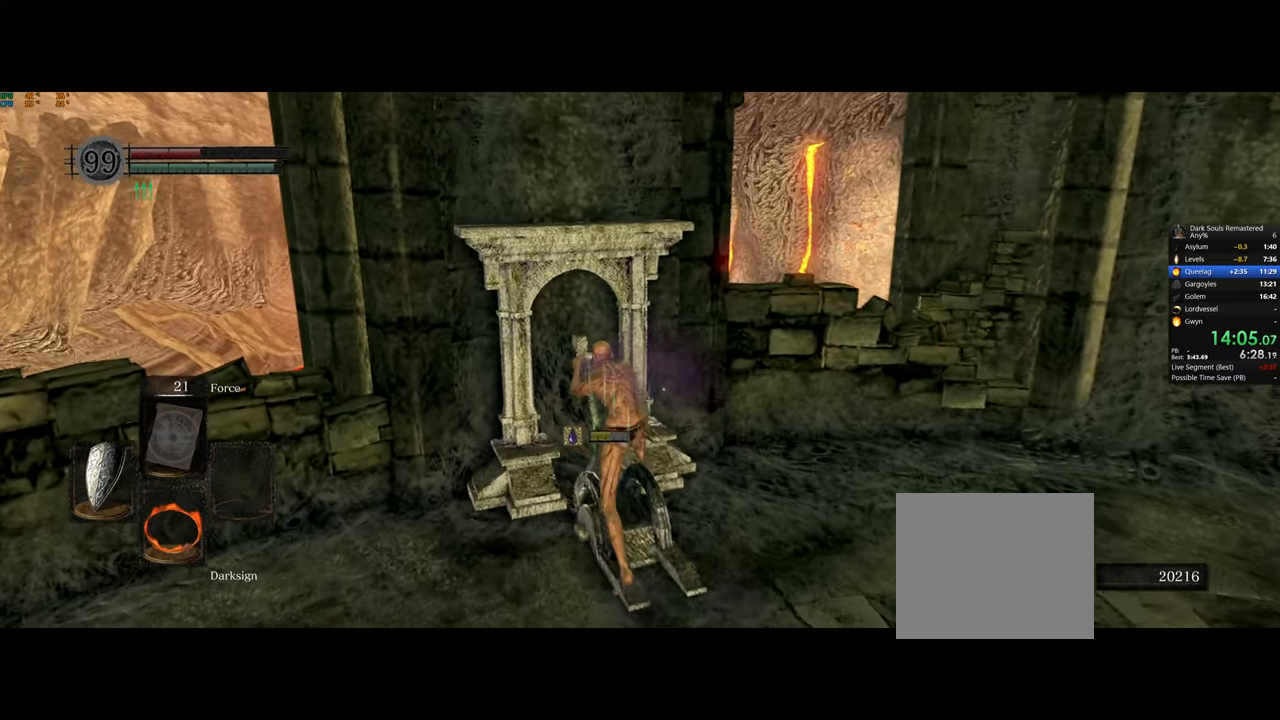
{"buttons": [], "left_stick": "center", "right_stick": "center", "events": [[17, "CROSS", "up"], [17, "SQUARE", "up"], [83, "CROSS", "down"], [83, "SQUARE", "down"], [167, "CROSS", "up"], [167, "SQUARE", "up"], [217, "CROSS", "down"], [217, "SQUARE", "down"], [300, "SQUARE", "up"], [317, "CROSS", "up"], [367, "CROSS", "down"], [367, "SQUARE", "down"], [433, "CROSS", "up"], [433, "SQUARE", "up"]]}
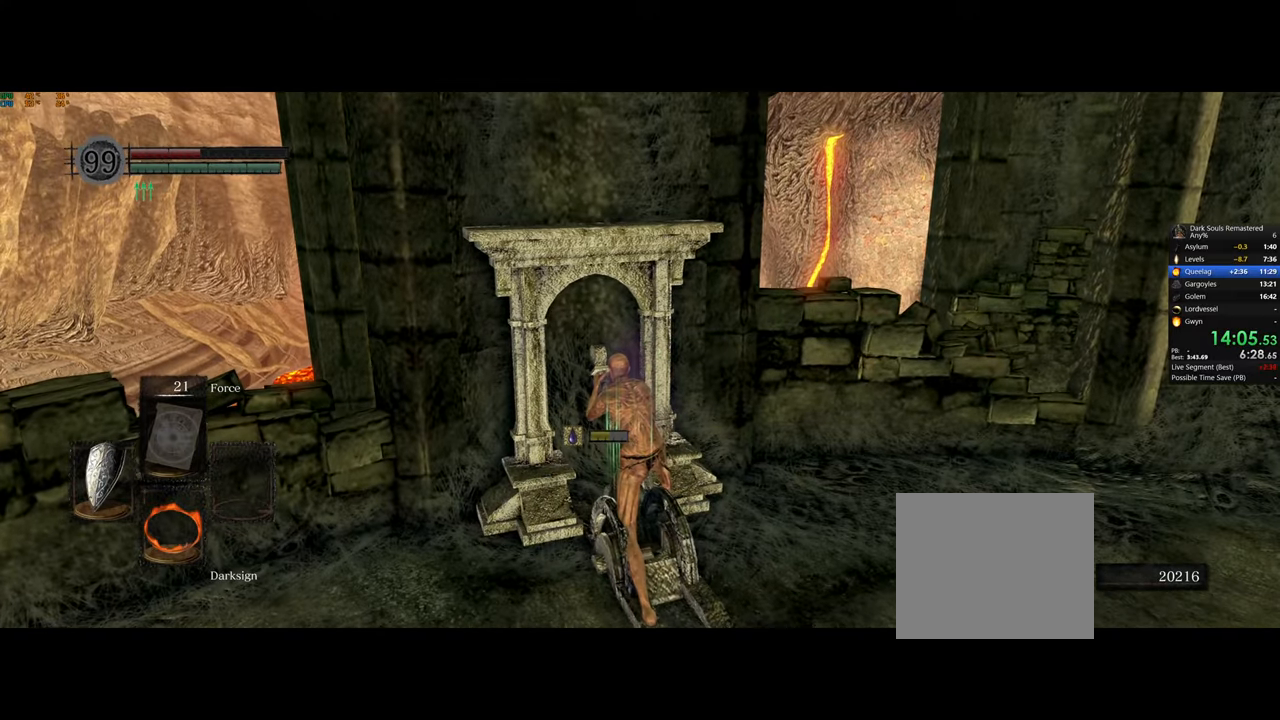
{"buttons": [], "left_stick": "center", "right_stick": "center", "events": [[17, "CROSS", "down"], [17, "SQUARE", "down"], [67, "CROSS", "up"], [67, "SQUARE", "up"], [150, "CROSS", "down"], [150, "SQUARE", "down"], [217, "CROSS", "up"], [217, "SQUARE", "up"], [283, "CROSS", "down"], [283, "SQUARE", "down"], [350, "CROSS", "up"], [350, "SQUARE", "up"], [433, "CROSS", "down"], [433, "SQUARE", "down"], [483, "CROSS", "up"], [483, "SQUARE", "up"]]}
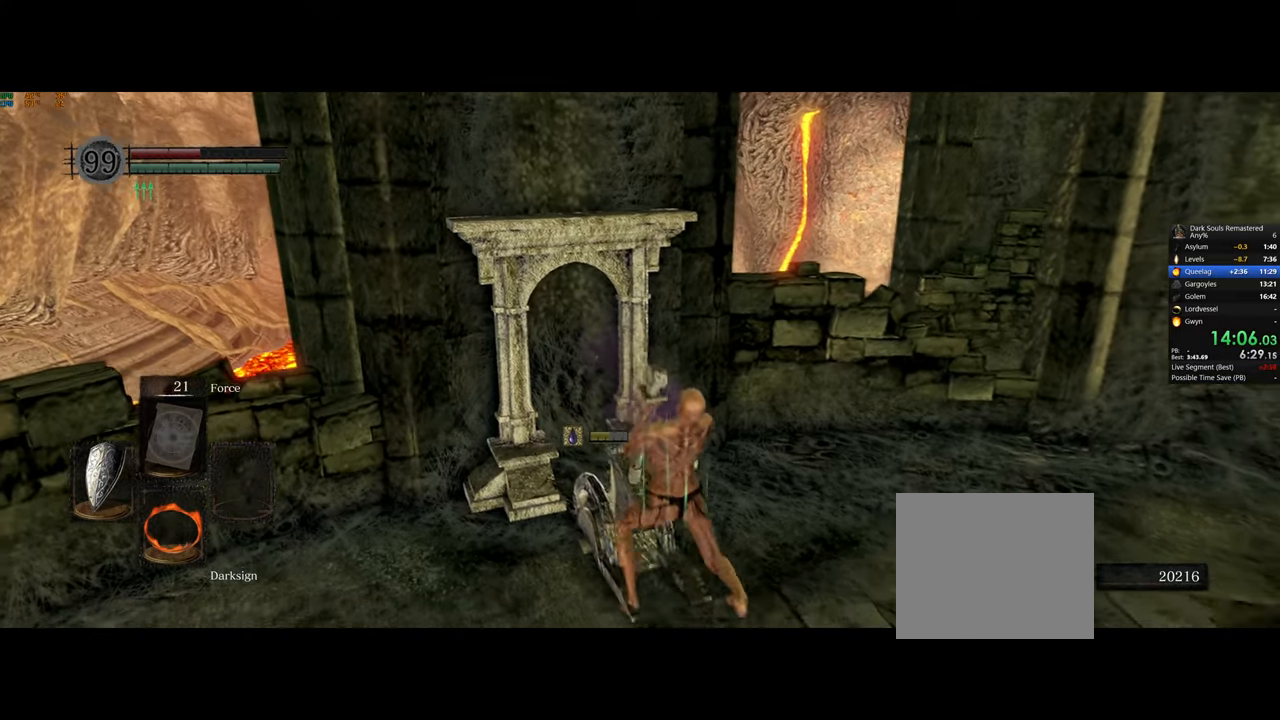
{"buttons": ["CROSS", "SQUARE"], "left_stick": "center", "right_stick": "center", "events": [[67, "CROSS", "down"], [67, "SQUARE", "down"], [133, "CROSS", "up"], [133, "SQUARE", "up"], [217, "CROSS", "down"], [217, "SQUARE", "down"], [267, "SQUARE", "up"], [283, "CROSS", "up"], [350, "CROSS", "down"], [350, "SQUARE", "down"], [417, "CROSS", "up"], [417, "SQUARE", "up"], [483, "CROSS", "down"], [483, "SQUARE", "down"]]}
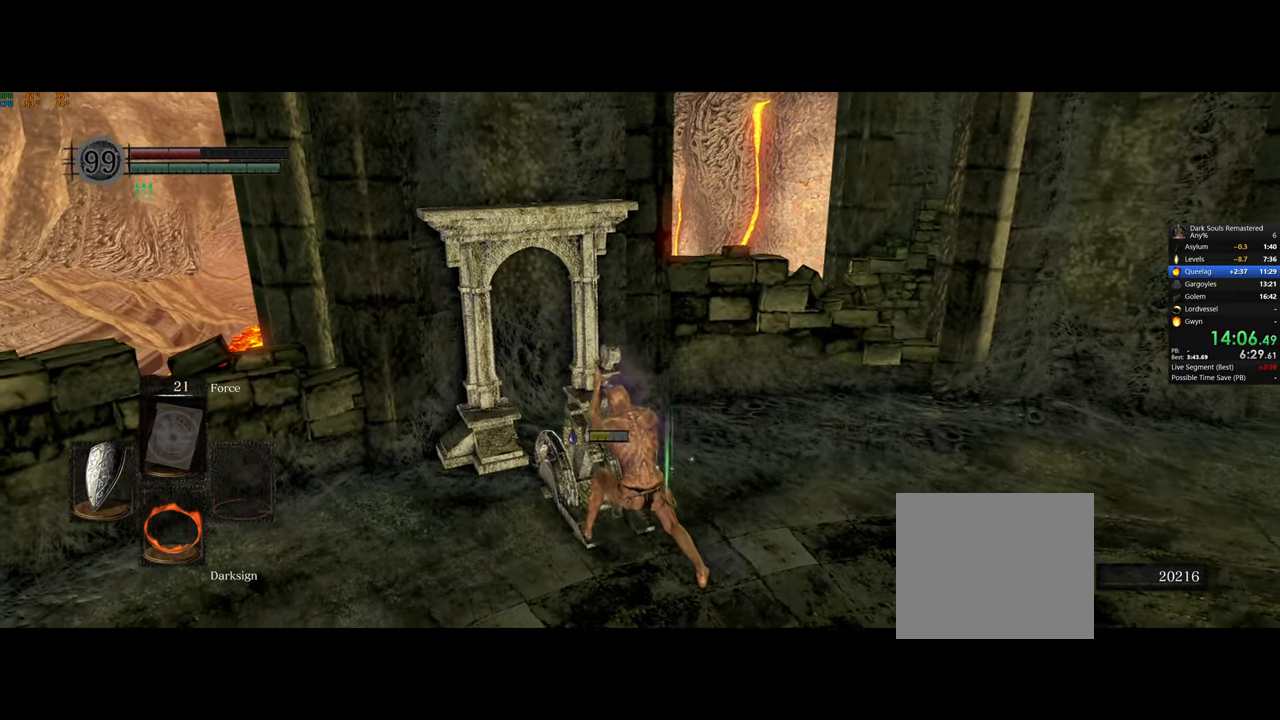
{"buttons": [], "left_stick": "center", "right_stick": "center", "events": [[67, "CROSS", "up"], [67, "SQUARE", "up"], [133, "CROSS", "down"], [133, "SQUARE", "down"], [217, "CROSS", "up"], [217, "SQUARE", "up"], [283, "CROSS", "down"], [283, "SQUARE", "down"], [367, "CROSS", "up"], [367, "SQUARE", "up"], [433, "CROSS", "down"], [433, "SQUARE", "down"], [483, "CROSS", "up"], [483, "SQUARE", "up"]]}
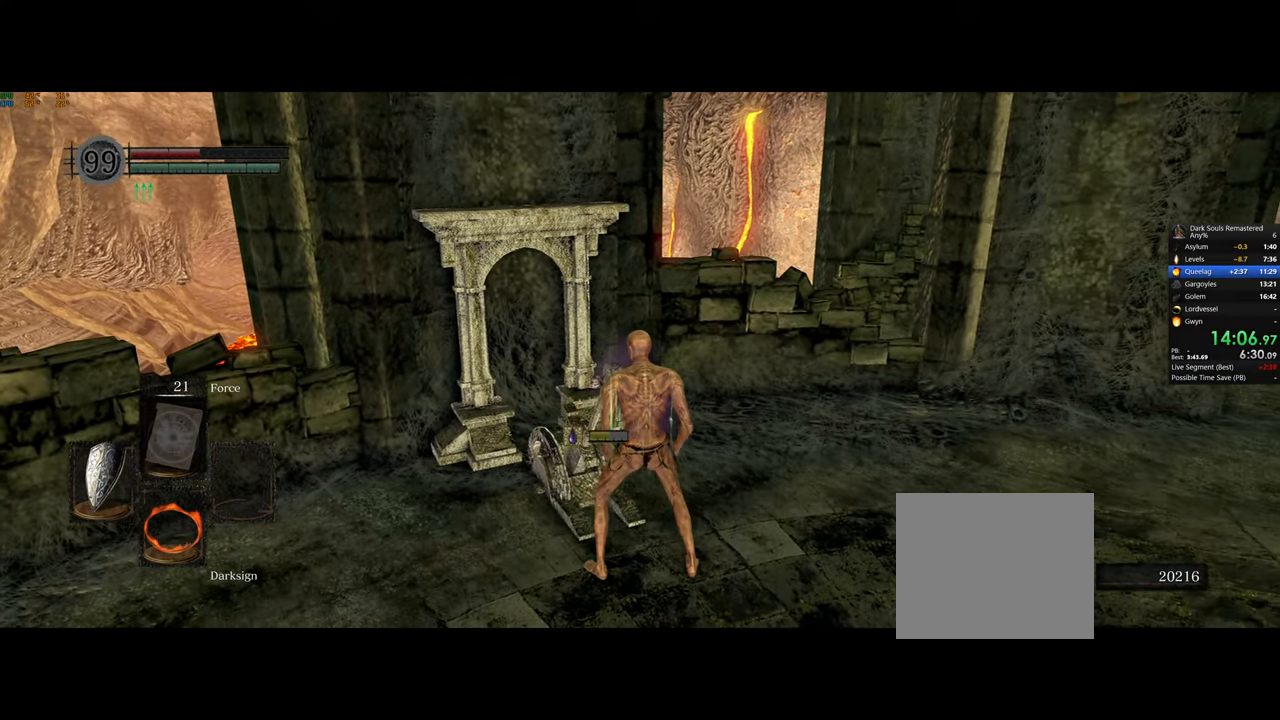
{"buttons": ["CROSS", "SQUARE"], "left_stick": "center", "right_stick": "center", "events": [[50, "CROSS", "down"], [50, "SQUARE", "down"], [133, "CROSS", "up"], [133, "SQUARE", "up"], [200, "CROSS", "down"], [200, "SQUARE", "down"], [267, "CROSS", "up"], [267, "SQUARE", "up"], [350, "CROSS", "down"], [350, "SQUARE", "down"], [417, "SQUARE", "up"], [433, "CROSS", "up"], [500, "CROSS", "down"], [500, "SQUARE", "down"]]}
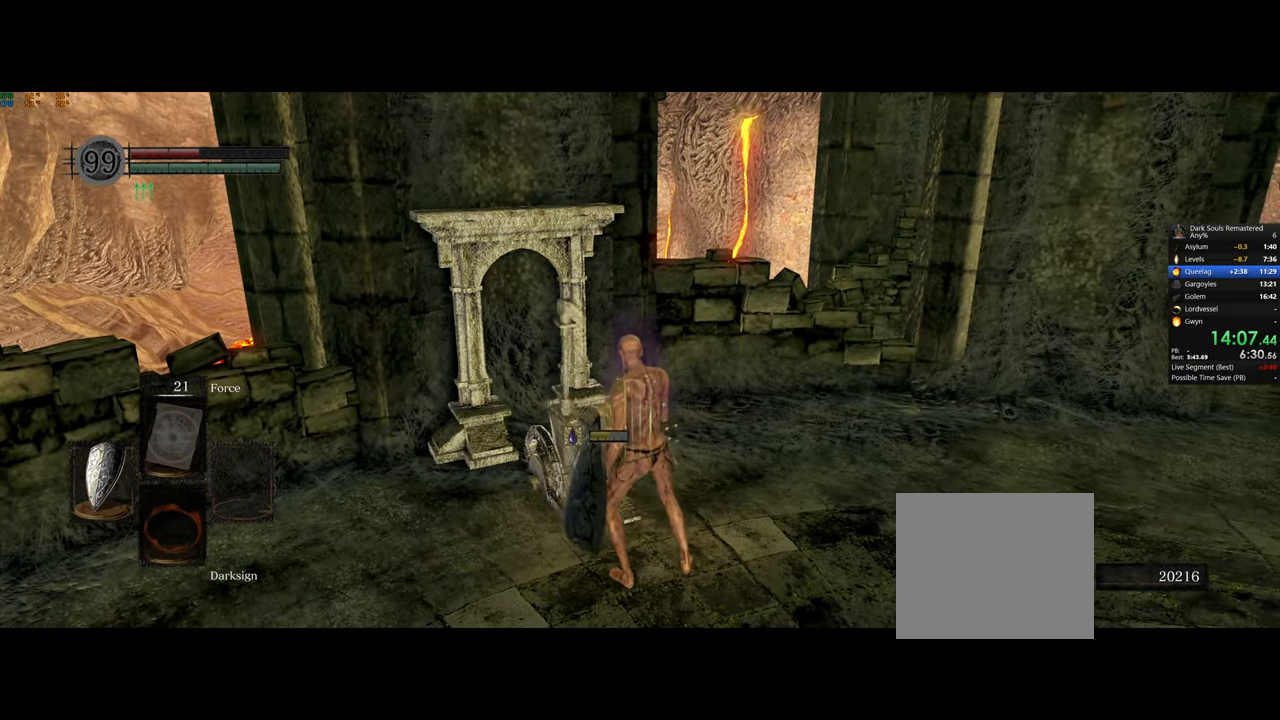
{"buttons": [], "left_stick": "center", "right_stick": "center", "events": [[83, "CROSS", "up"], [83, "SQUARE", "up"], [133, "CROSS", "down"], [133, "SQUARE", "down"], [217, "CROSS", "up"], [217, "SQUARE", "up"]]}
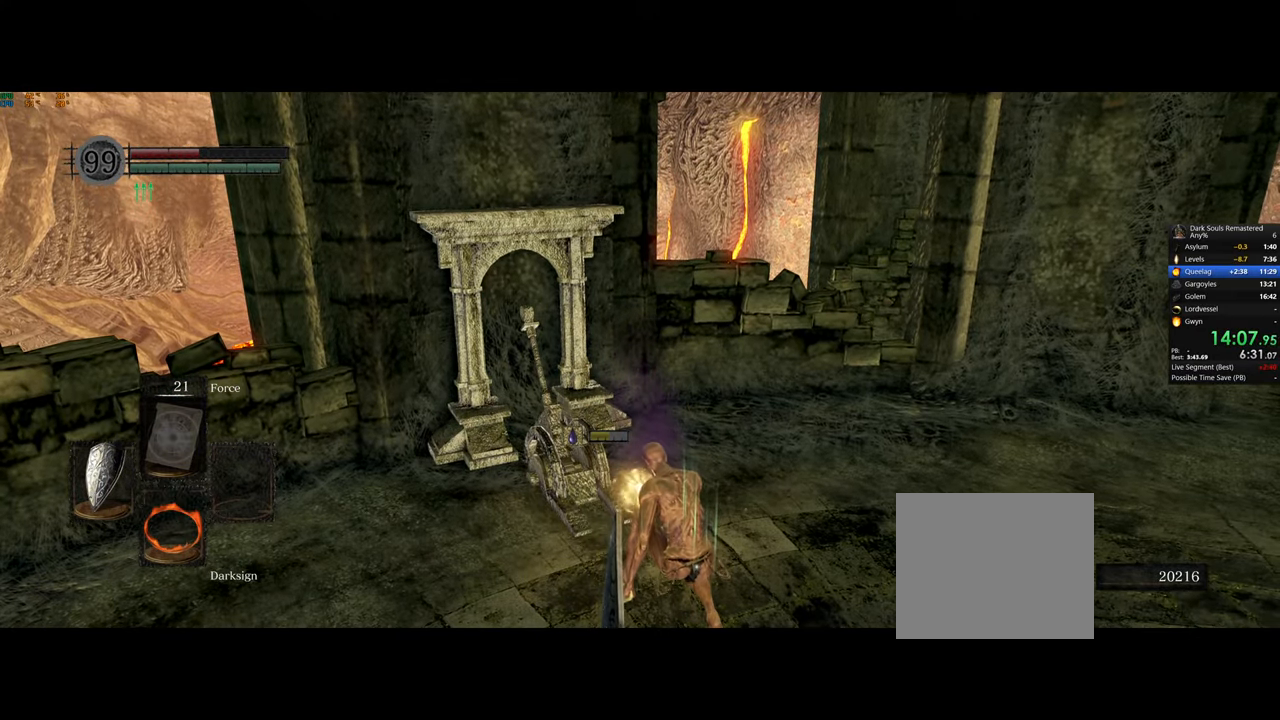
{"buttons": [], "left_stick": "center", "right_stick": "center", "events": []}
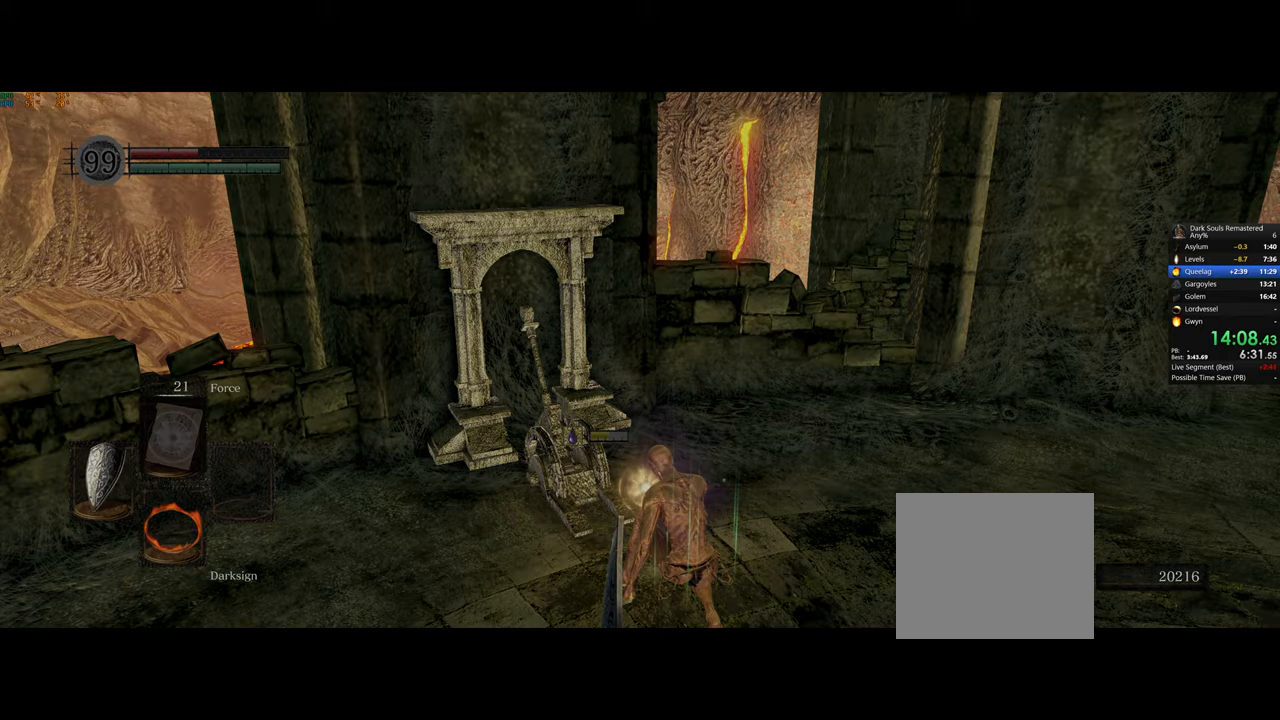
{"buttons": [], "left_stick": "center", "right_stick": "center", "events": []}
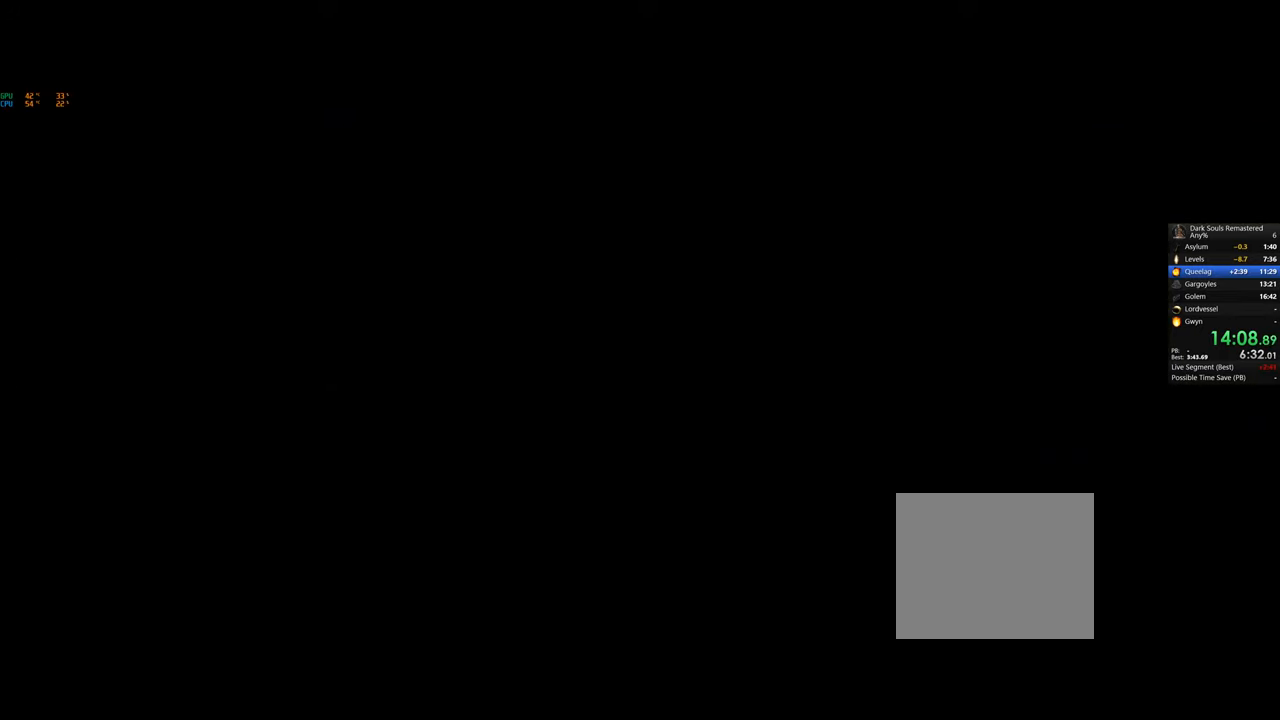
{"buttons": [], "left_stick": "center", "right_stick": "center", "events": [[317, "R1", "down"], [367, "R1", "up"]]}
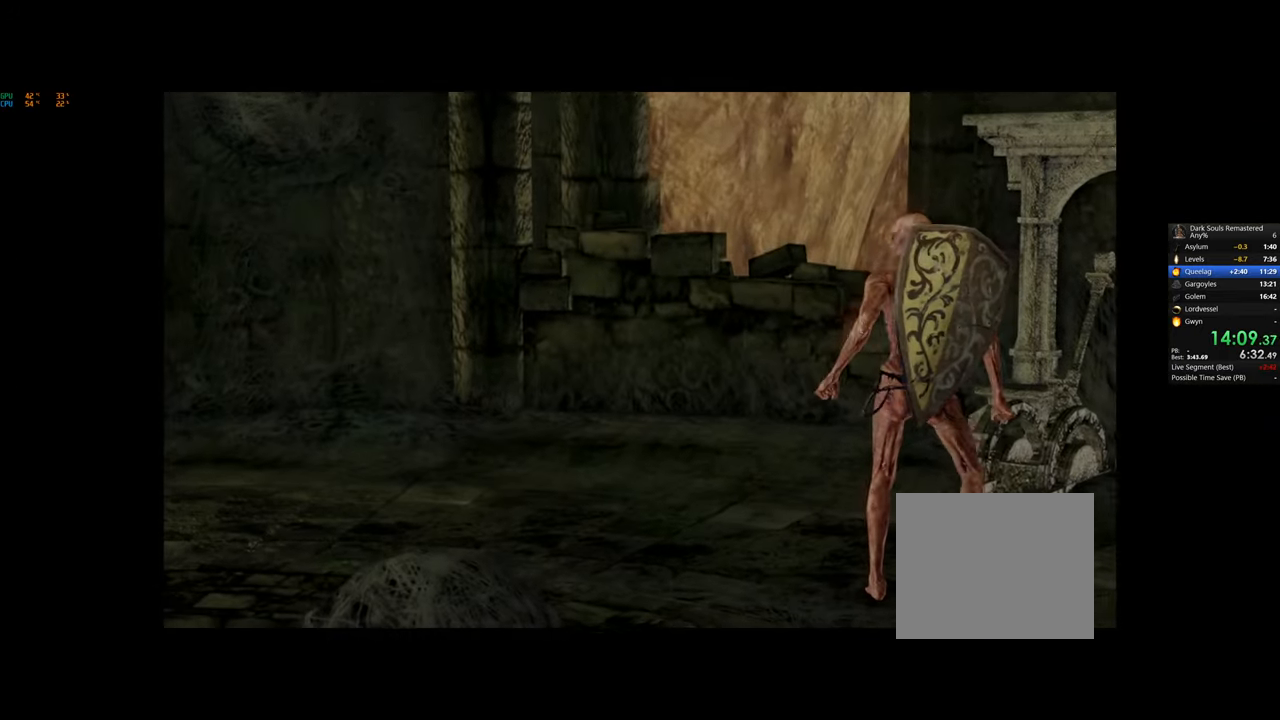
{"buttons": [], "left_stick": "center", "right_stick": "center", "events": []}
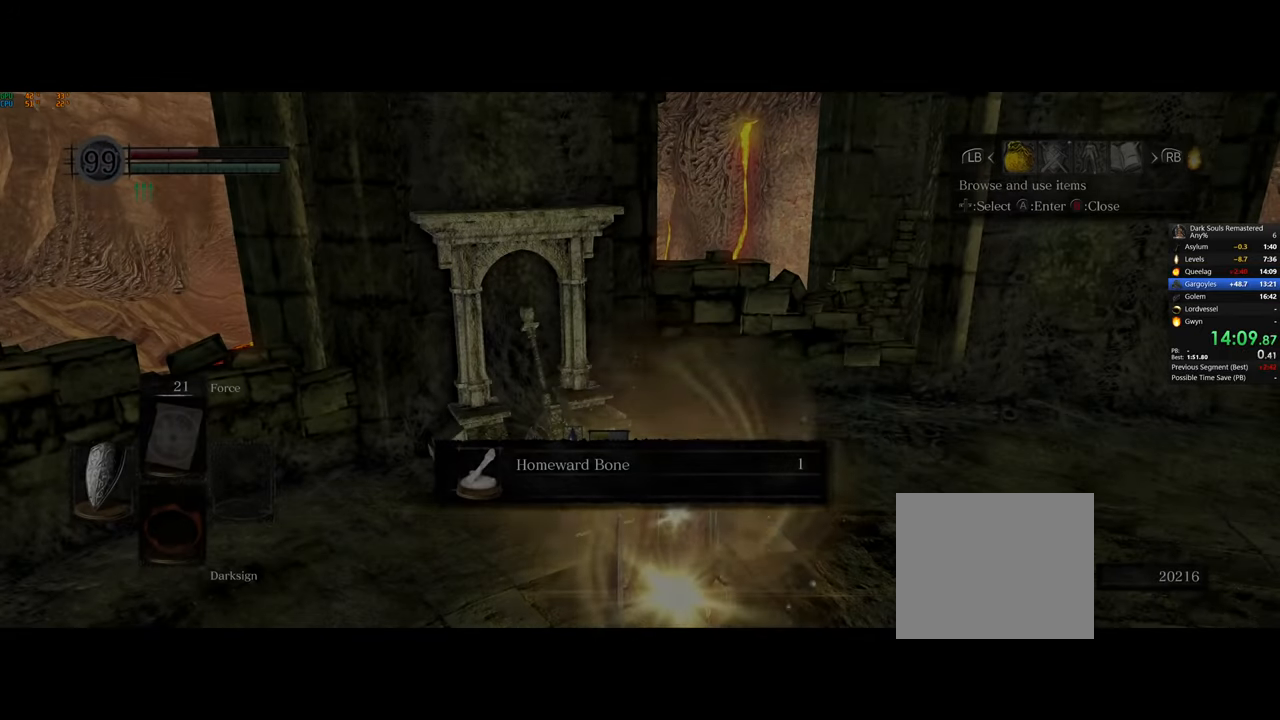
{"buttons": [], "left_stick": "center", "right_stick": "center", "events": []}
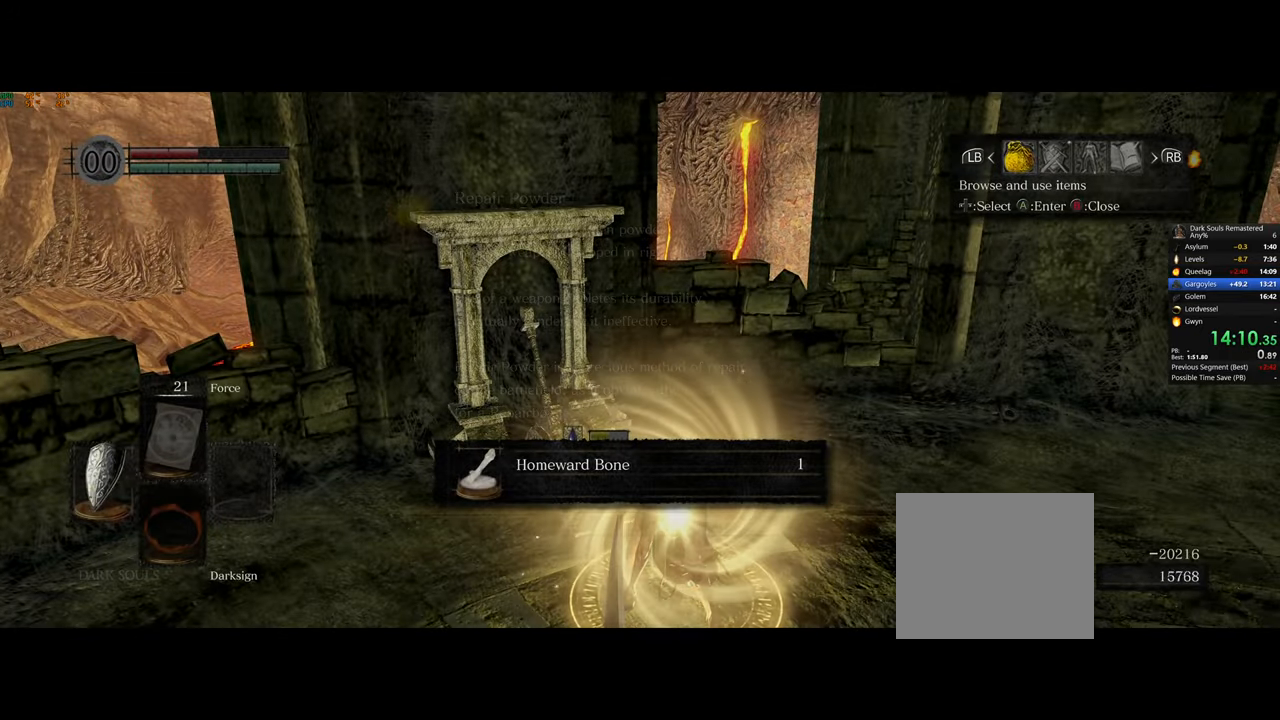
{"buttons": [], "left_stick": "center", "right_stick": "center", "events": []}
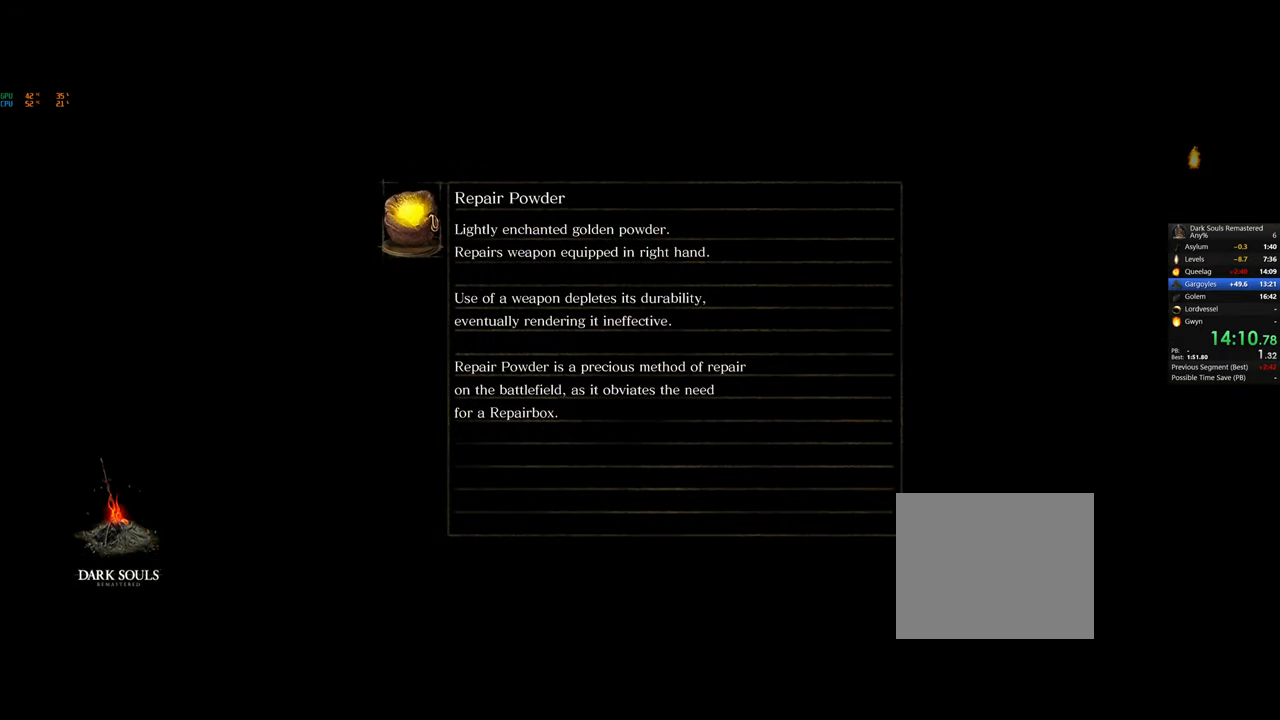
{"buttons": [], "left_stick": "center", "right_stick": "center", "events": []}
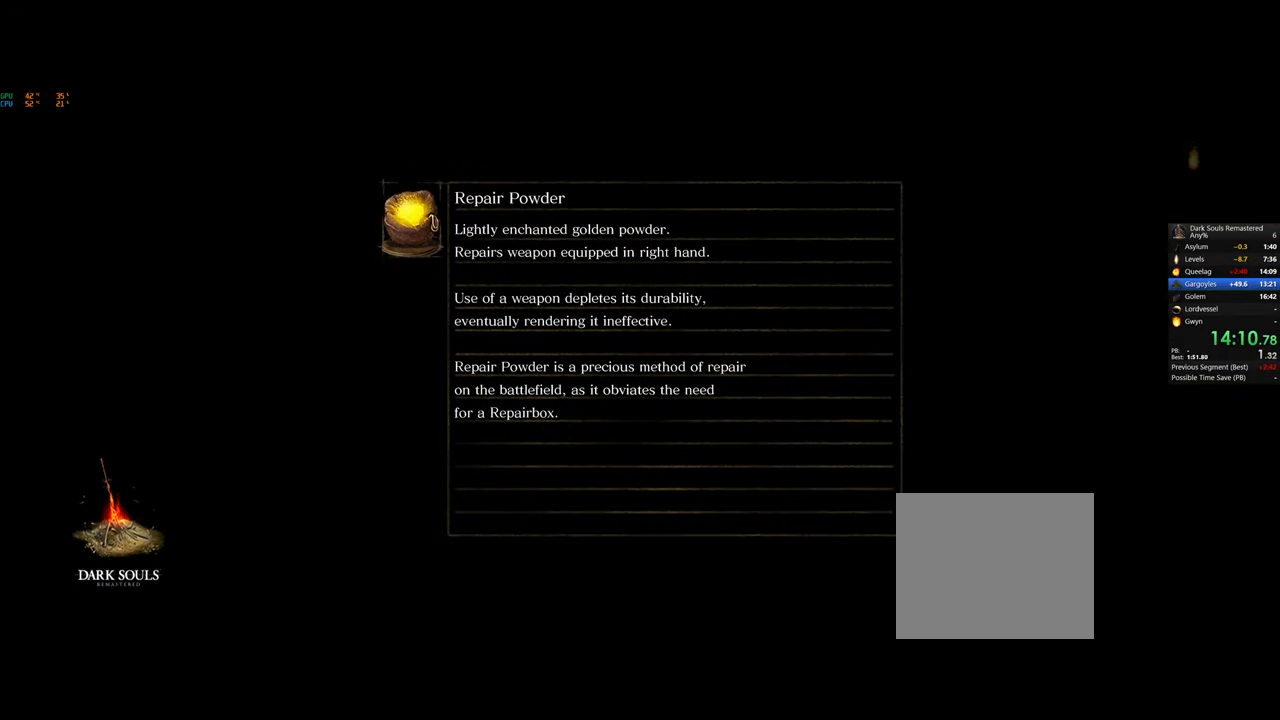
{"buttons": [], "left_stick": "center", "right_stick": "center", "events": []}
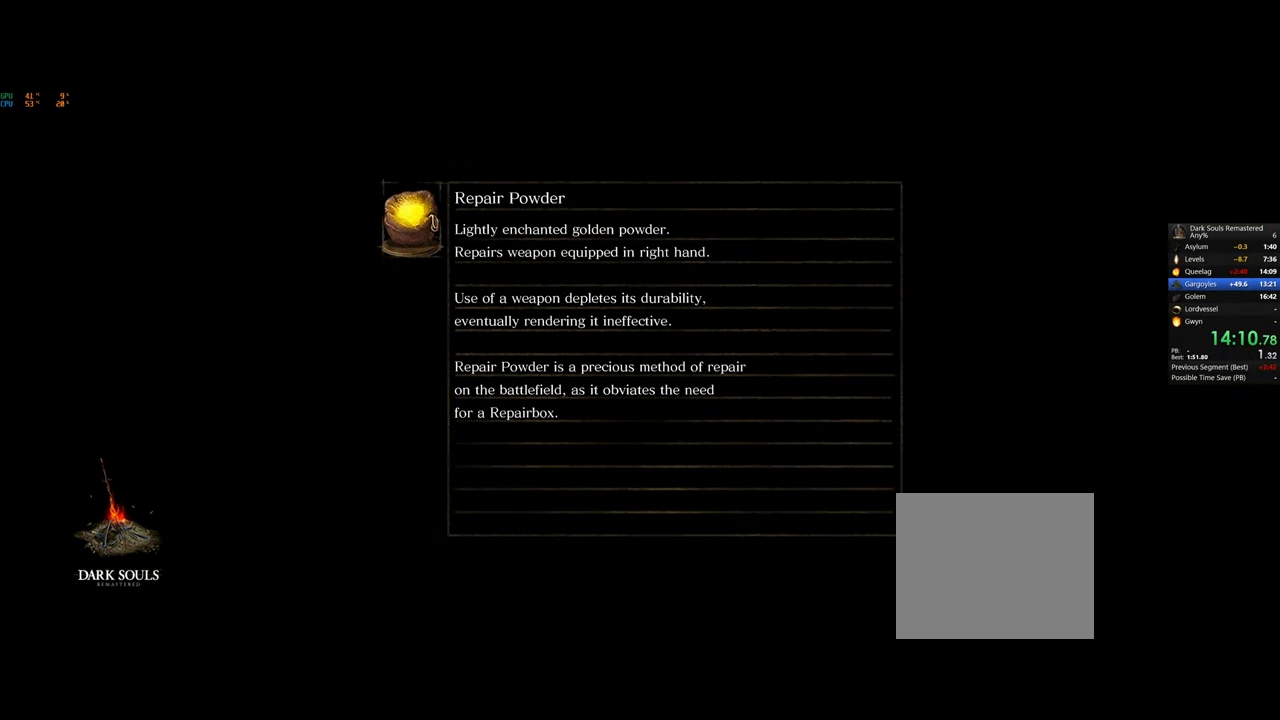
{"buttons": [], "left_stick": "center", "right_stick": "center", "events": []}
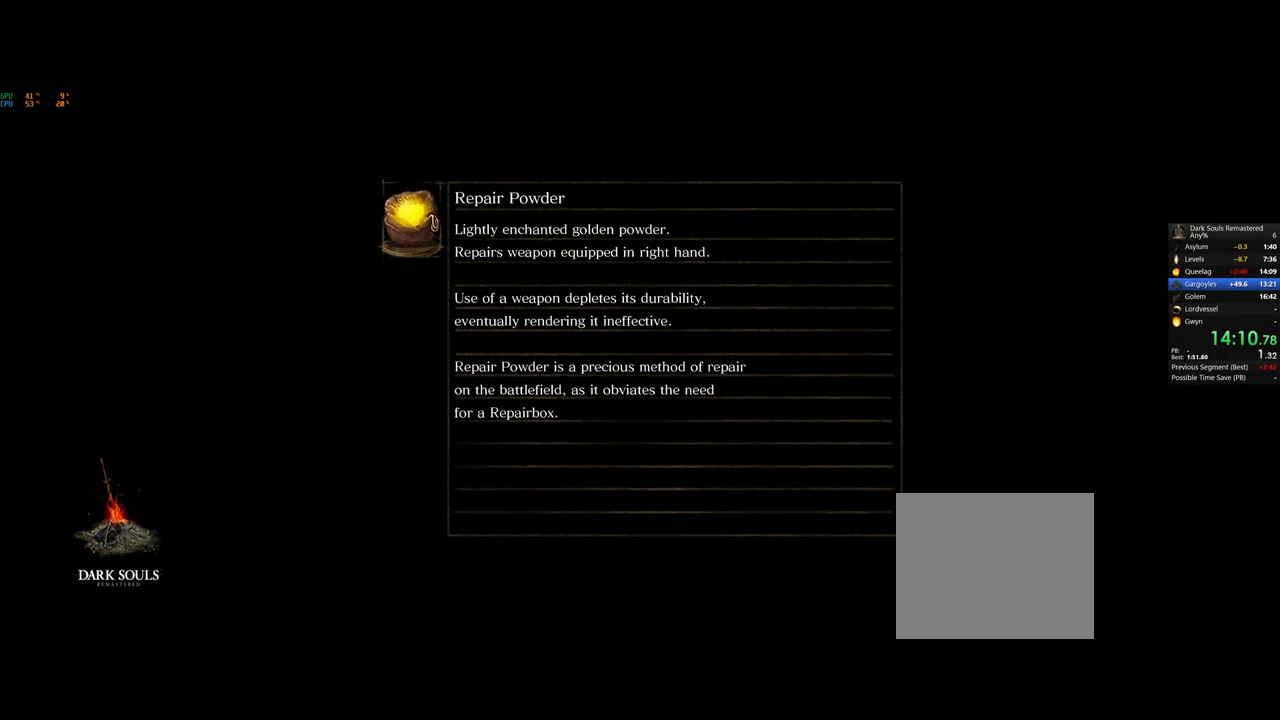
{"buttons": [], "left_stick": "center", "right_stick": "center", "events": []}
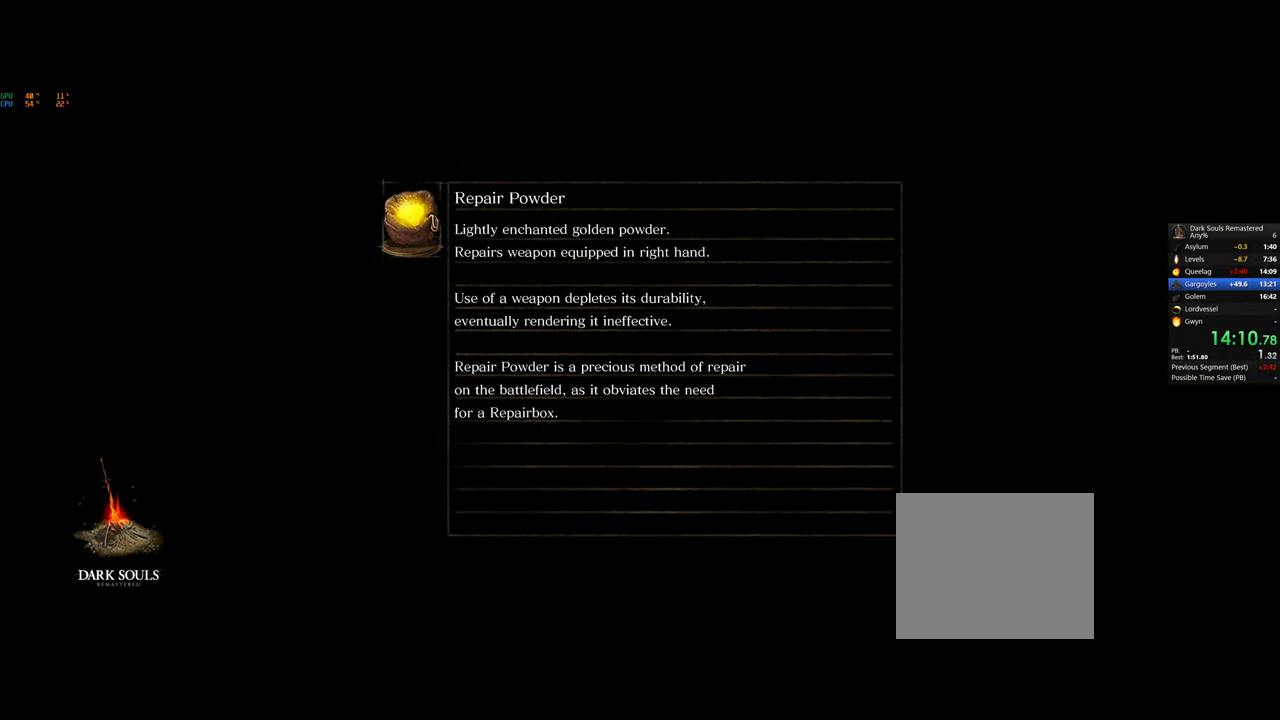
{"buttons": [], "left_stick": "center", "right_stick": "center", "events": []}
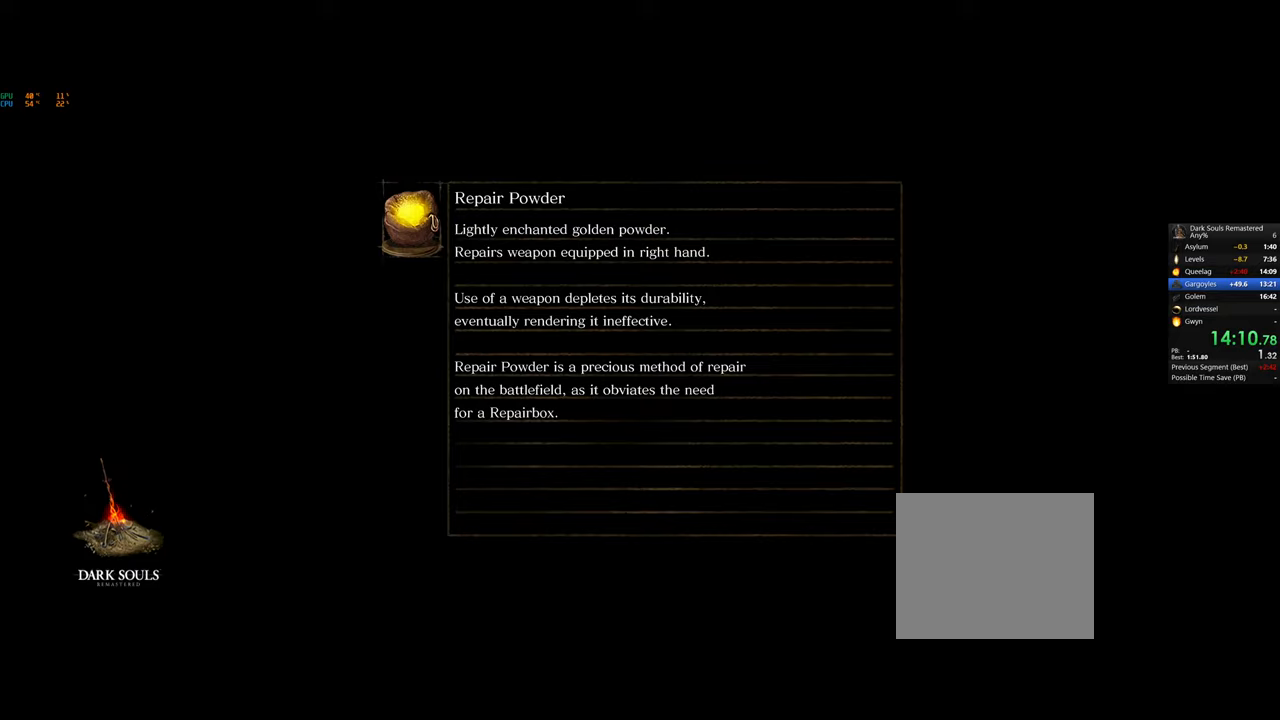
{"buttons": [], "left_stick": "center", "right_stick": "center", "events": []}
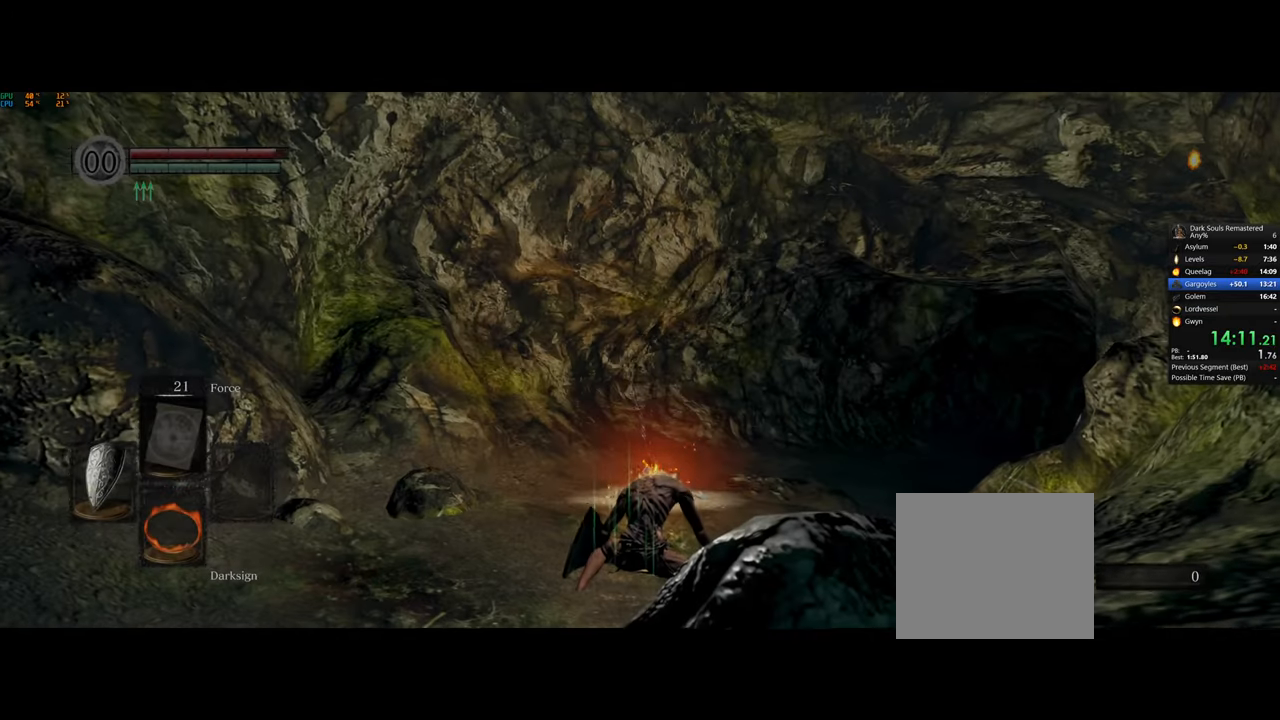
{"buttons": [], "left_stick": "up-left", "right_stick": "left", "events": [[50, "right_stick", "left"], [167, "left_stick", "up-left"]]}
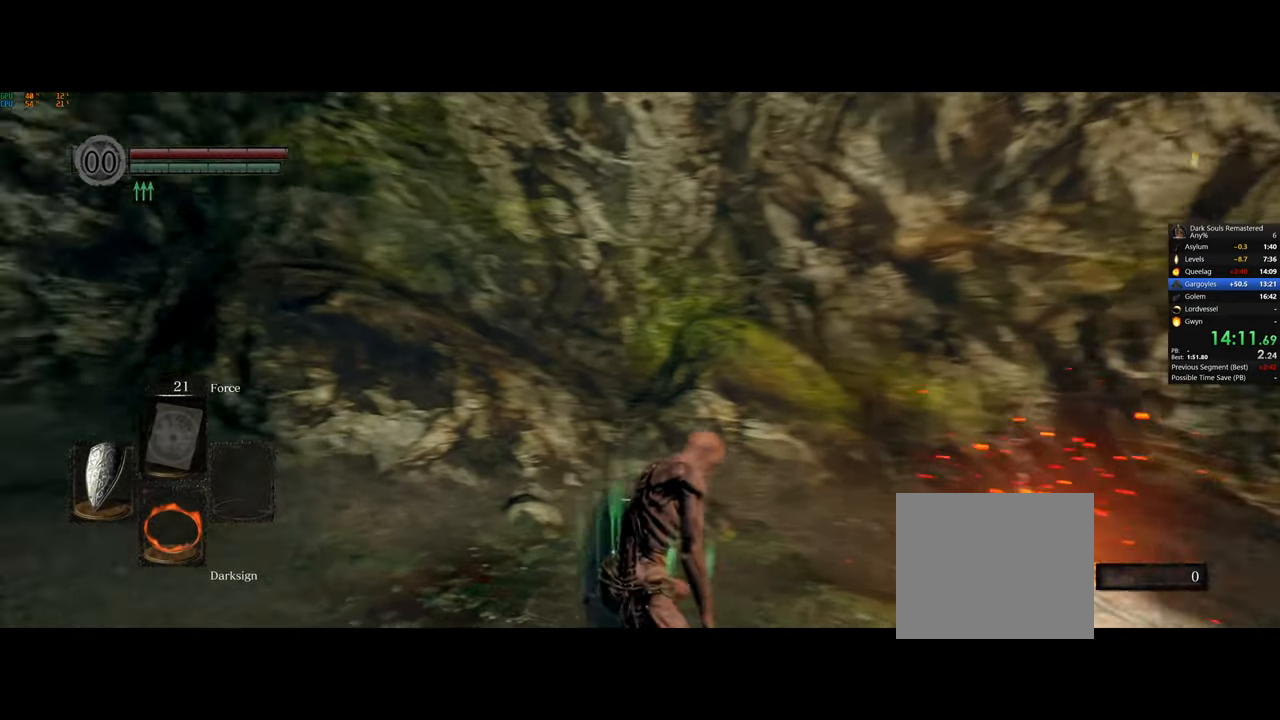
{"buttons": [], "left_stick": "center", "right_stick": "center", "events": [[150, "left_stick", "center"], [283, "right_stick", "center"]]}
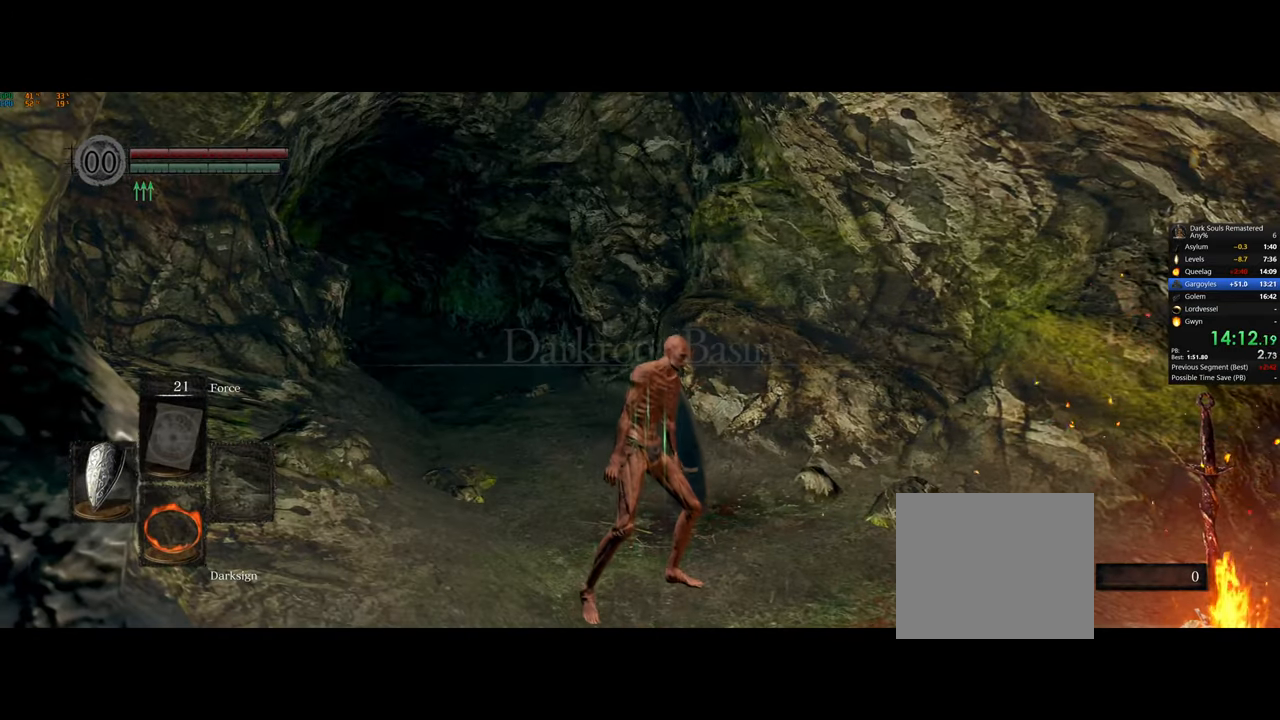
{"buttons": [], "left_stick": "center", "right_stick": "center", "events": []}
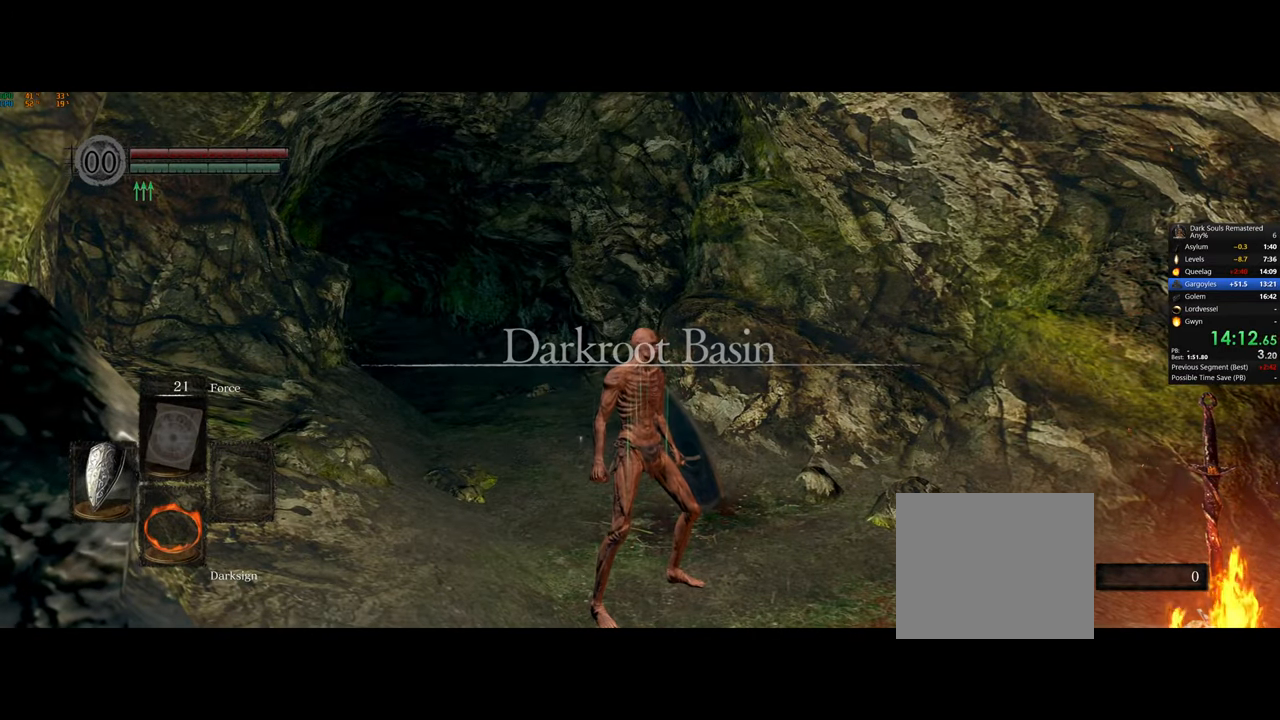
{"buttons": [], "left_stick": "center", "right_stick": "center", "events": []}
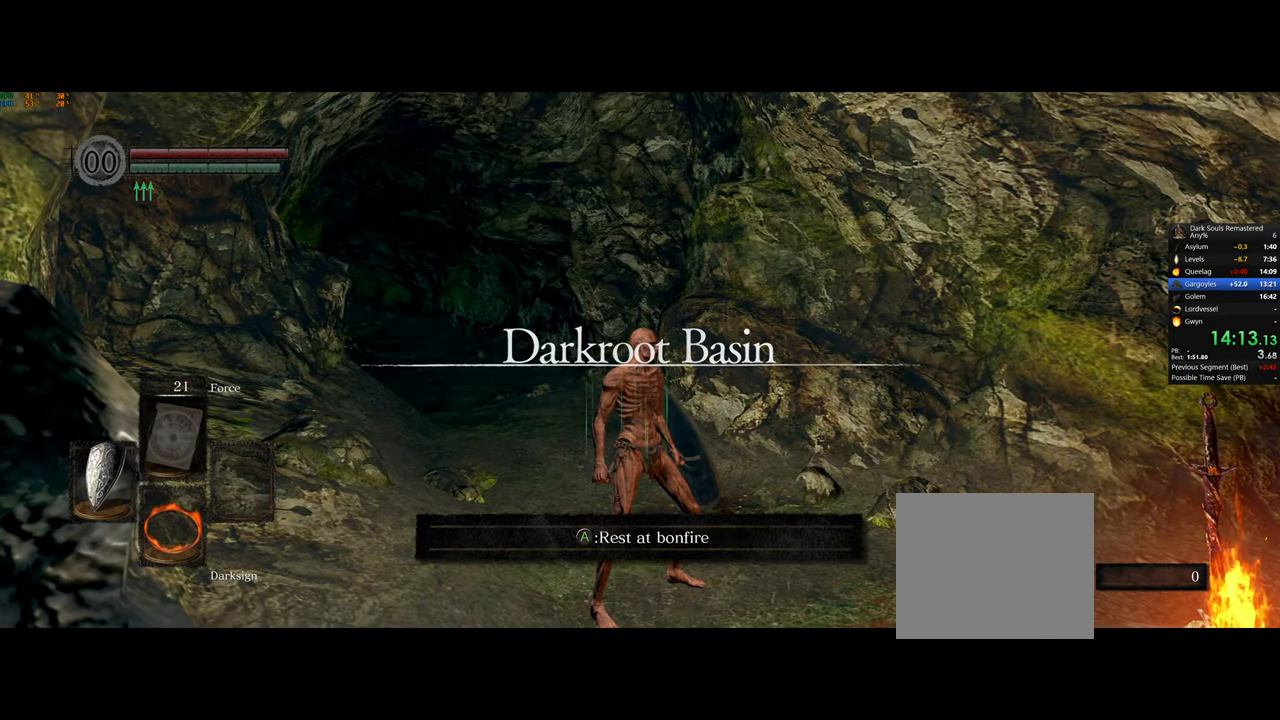
{"buttons": [], "left_stick": "center", "right_stick": "center", "events": []}
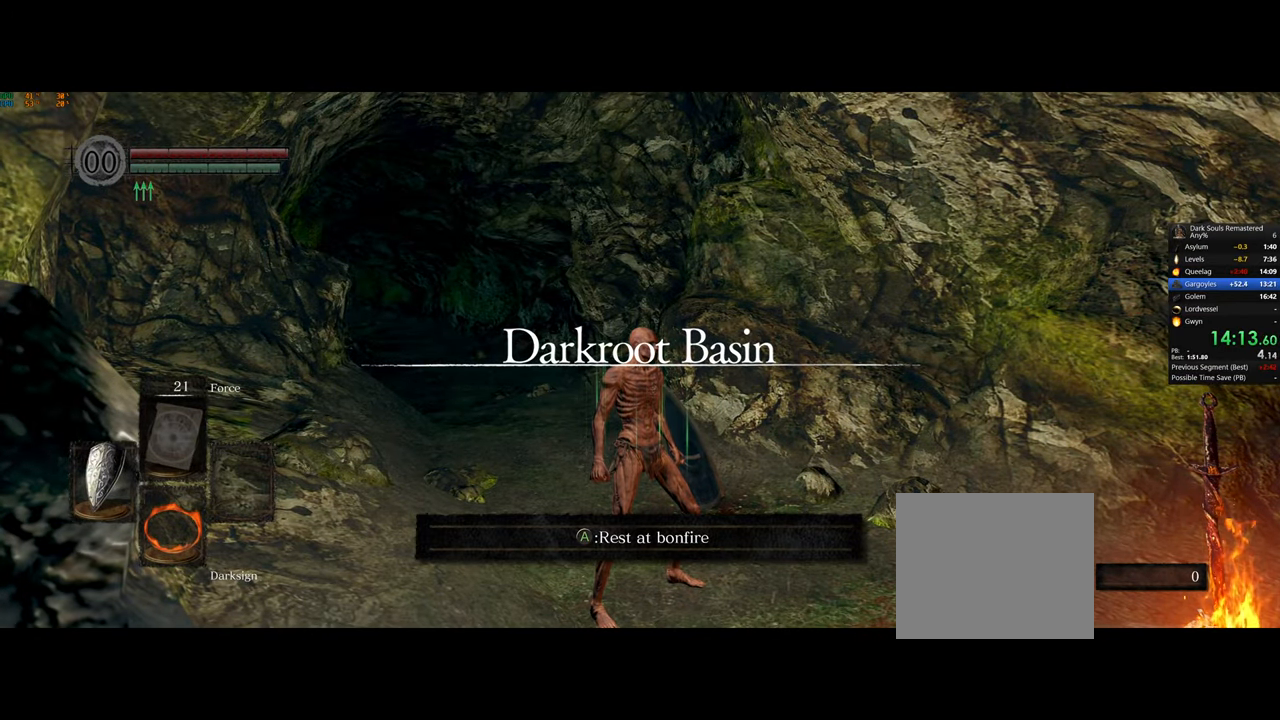
{"buttons": [], "left_stick": "center", "right_stick": "center", "events": []}
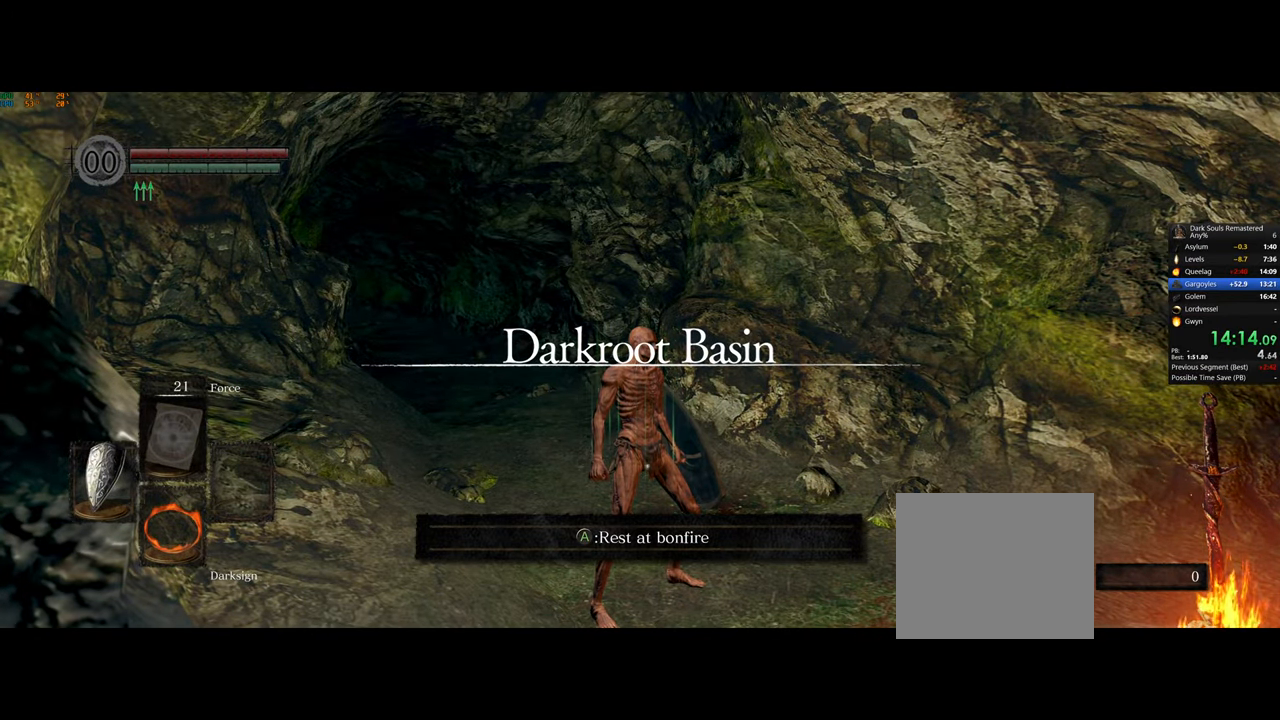
{"buttons": [], "left_stick": "center", "right_stick": "center", "events": []}
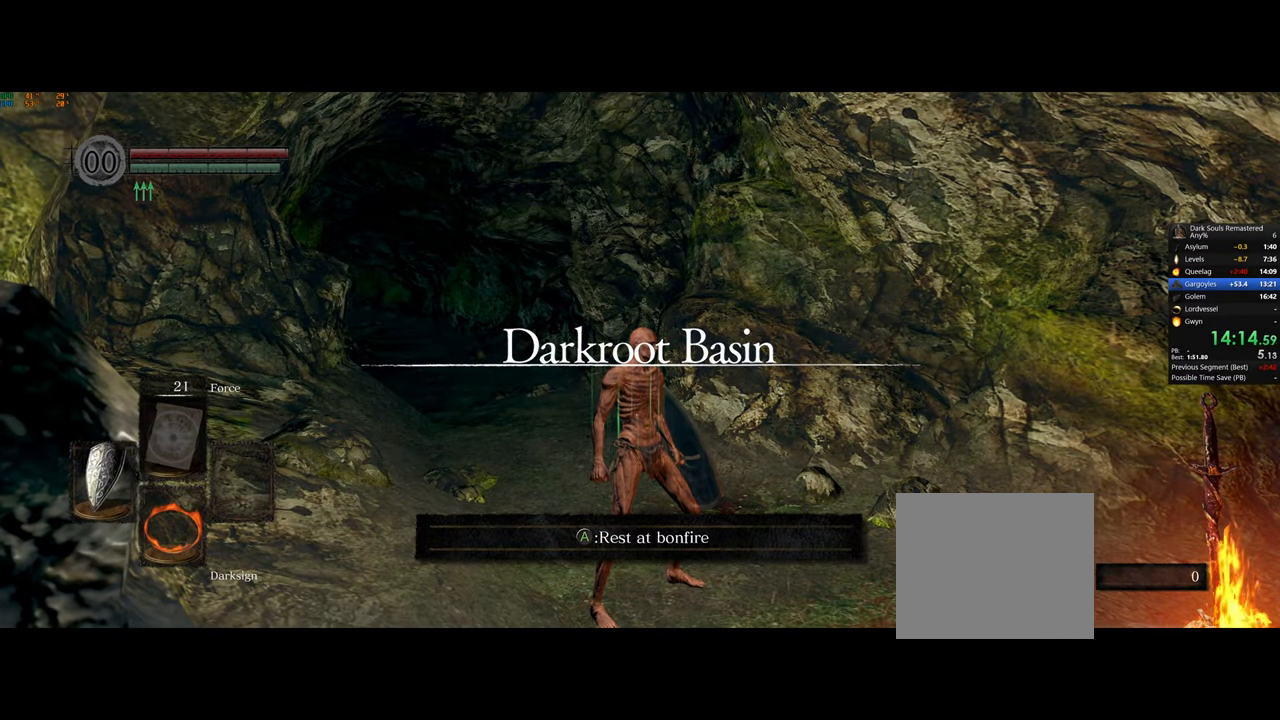
{"buttons": [], "left_stick": "center", "right_stick": "center", "events": []}